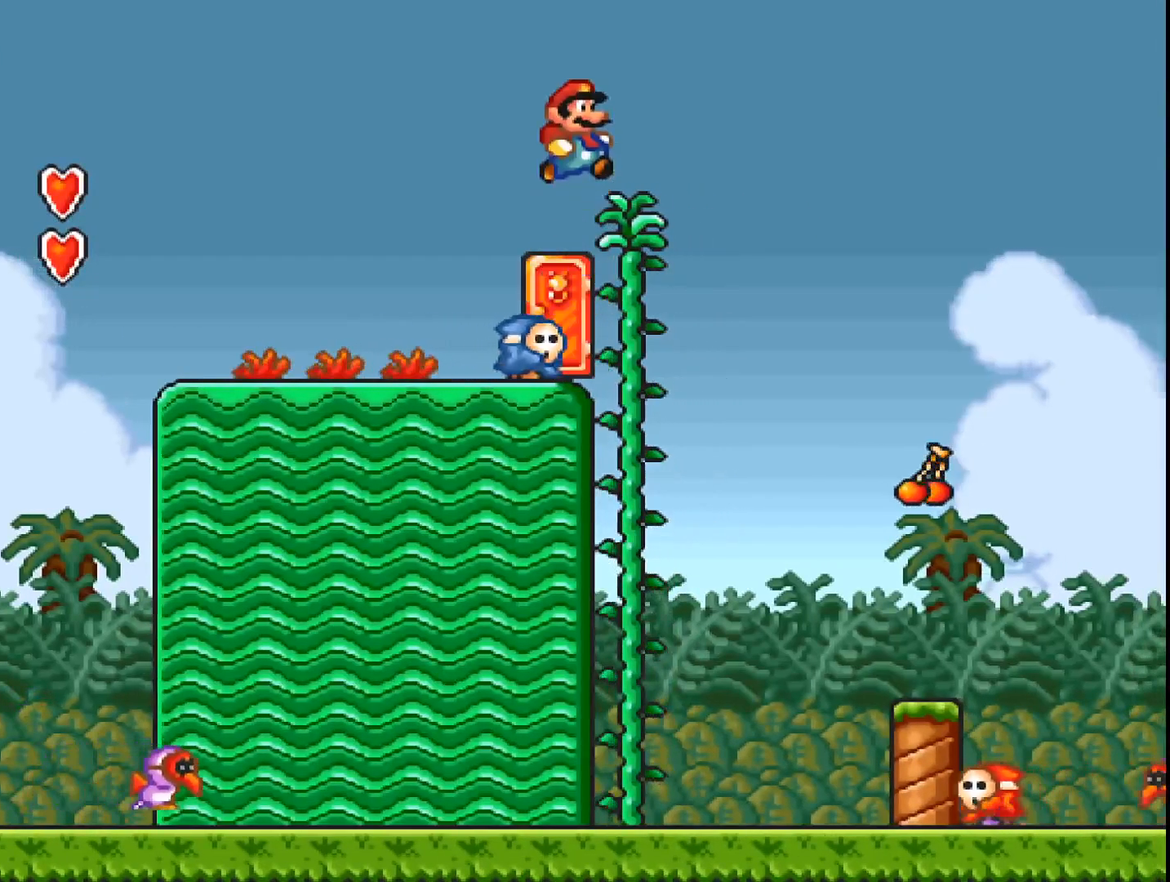
Gameplay with a controller (Xbox layout); each line is a JSON object with the inputs held at the frame after it. "events" lists button and stick changes between this image and that frame as [ms after this image, input, new state], when the widget could be followed in between. Not read: left_stick right_stick.
{"buttons": ["A"], "events": [[33, "DPAD_LEFT", "down"], [100, "DPAD_LEFT", "up"], [300, "A", "down"]]}
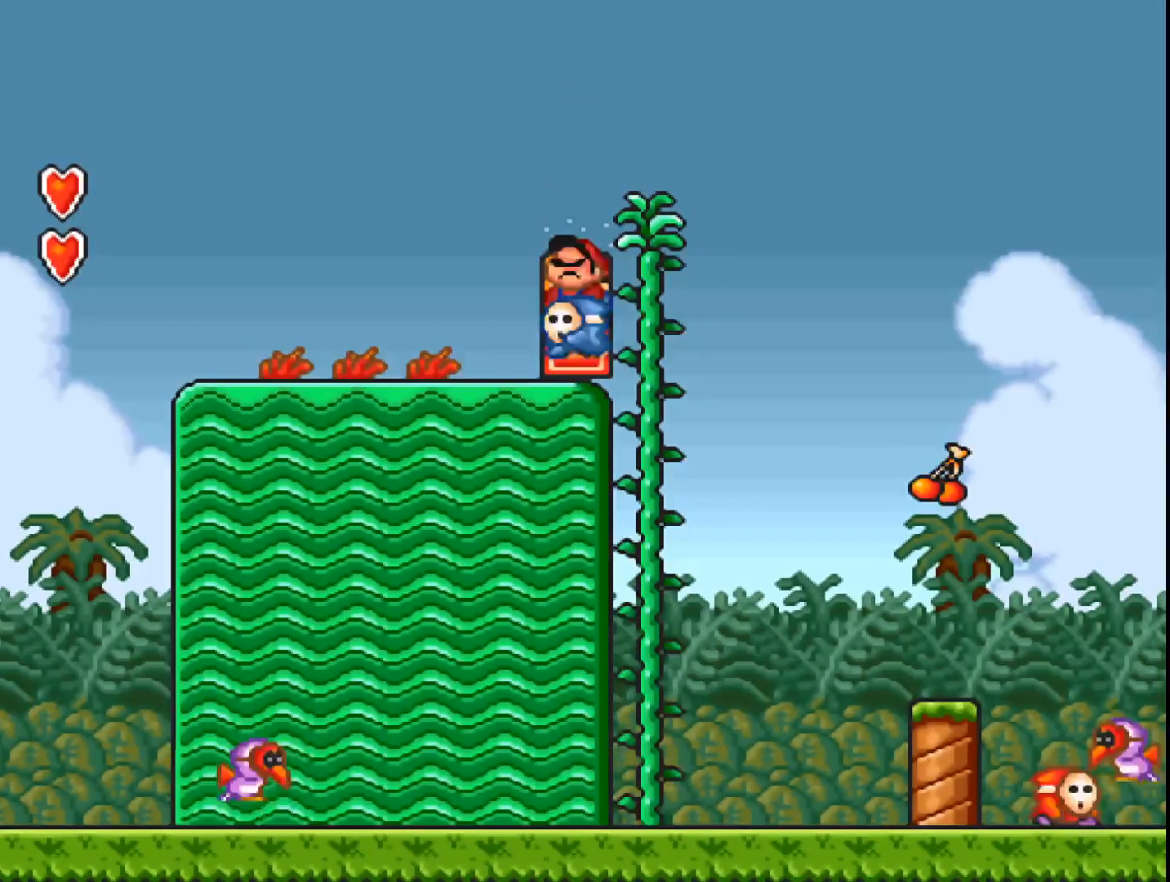
{"buttons": ["A"], "events": [[300, "A", "up"], [400, "A", "down"]]}
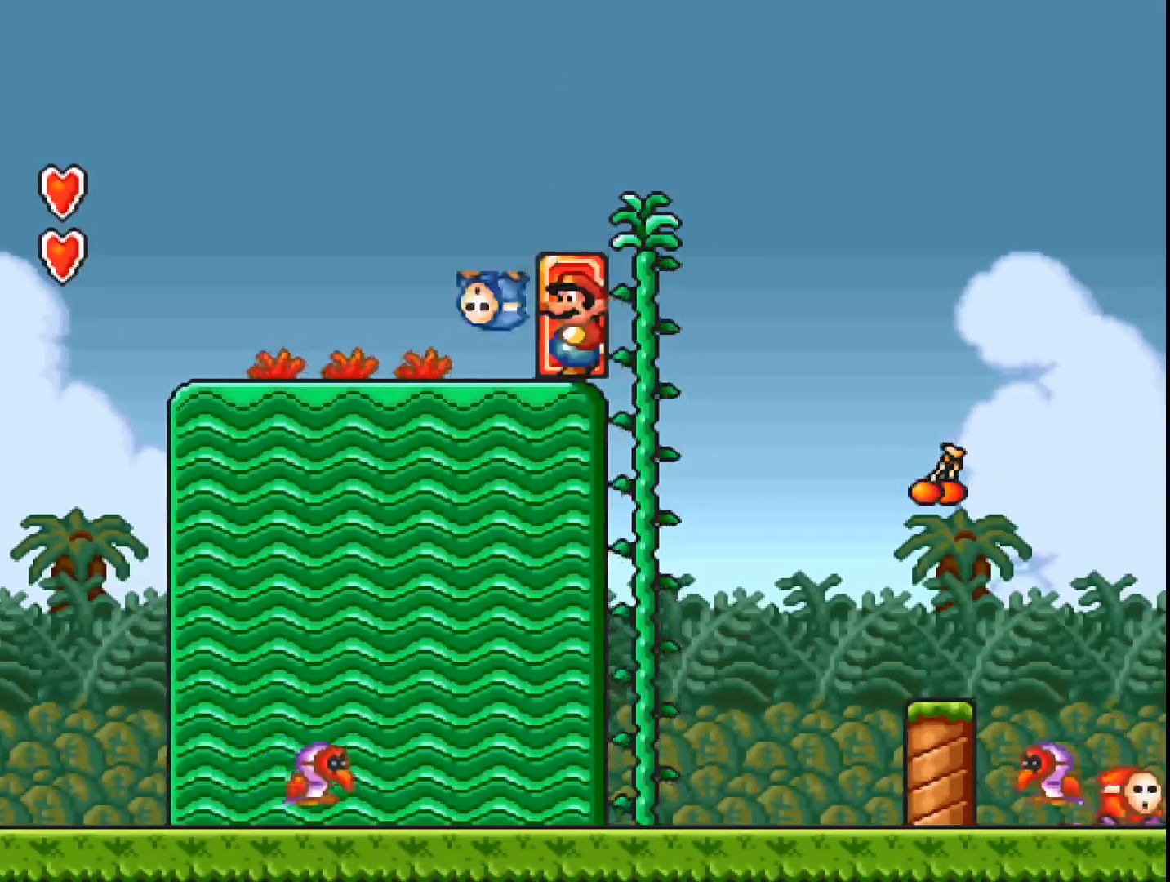
{"buttons": [], "events": [[67, "A", "up"], [100, "DPAD_UP", "down"], [333, "DPAD_UP", "up"]]}
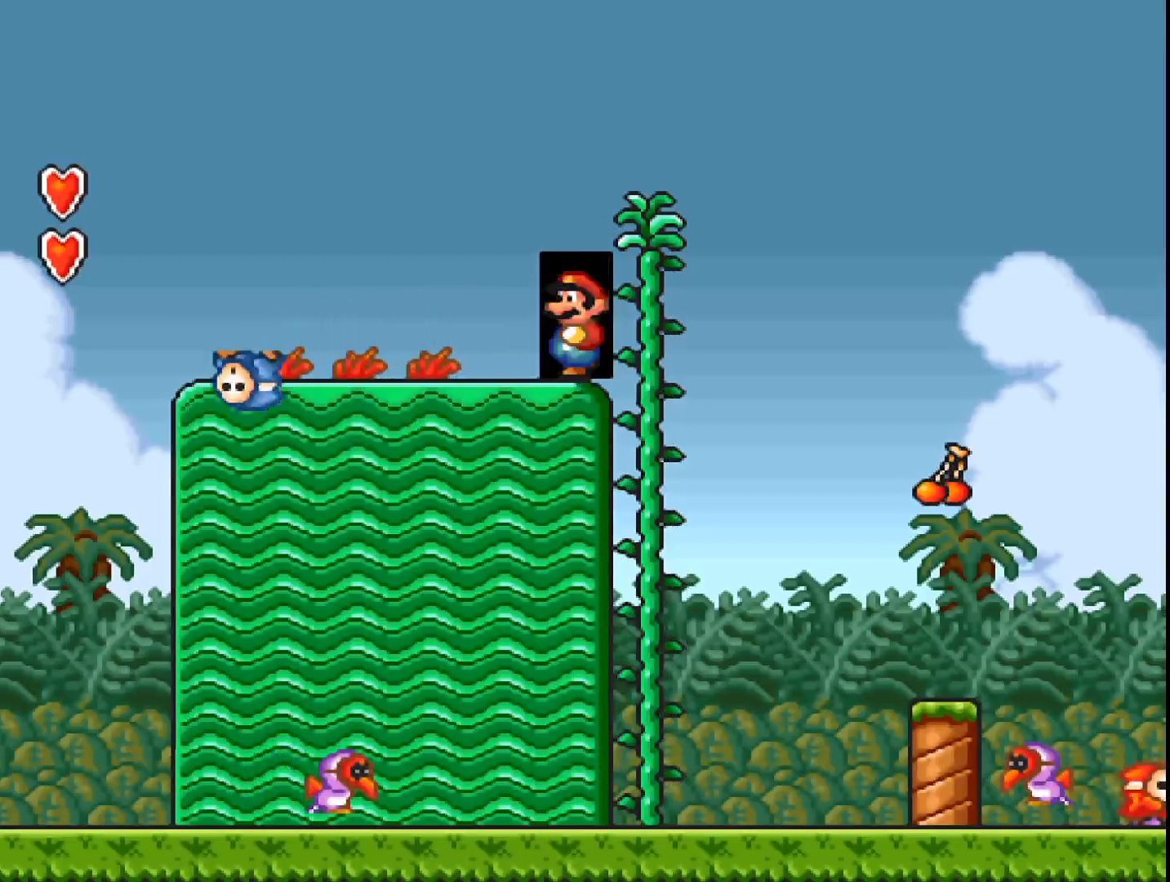
{"buttons": ["A"], "events": [[167, "A", "down"]]}
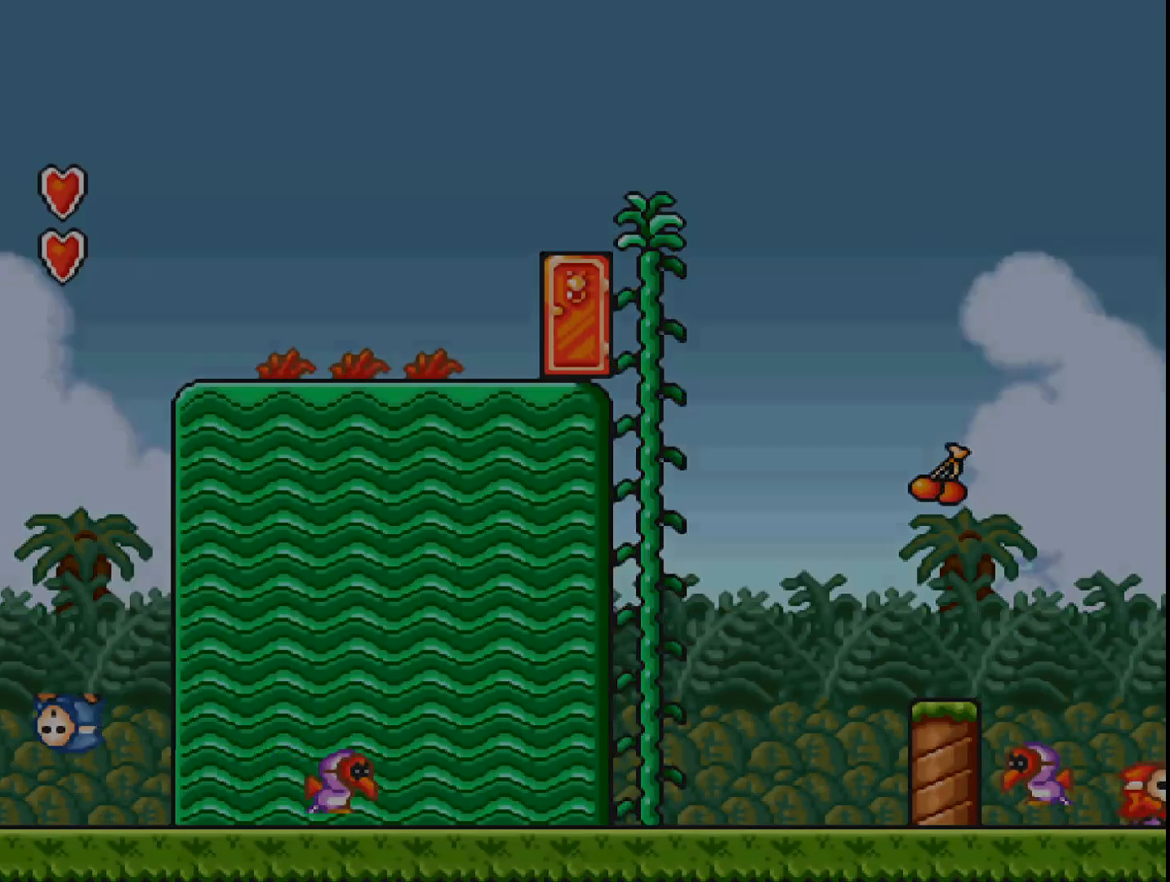
{"buttons": ["A"], "events": []}
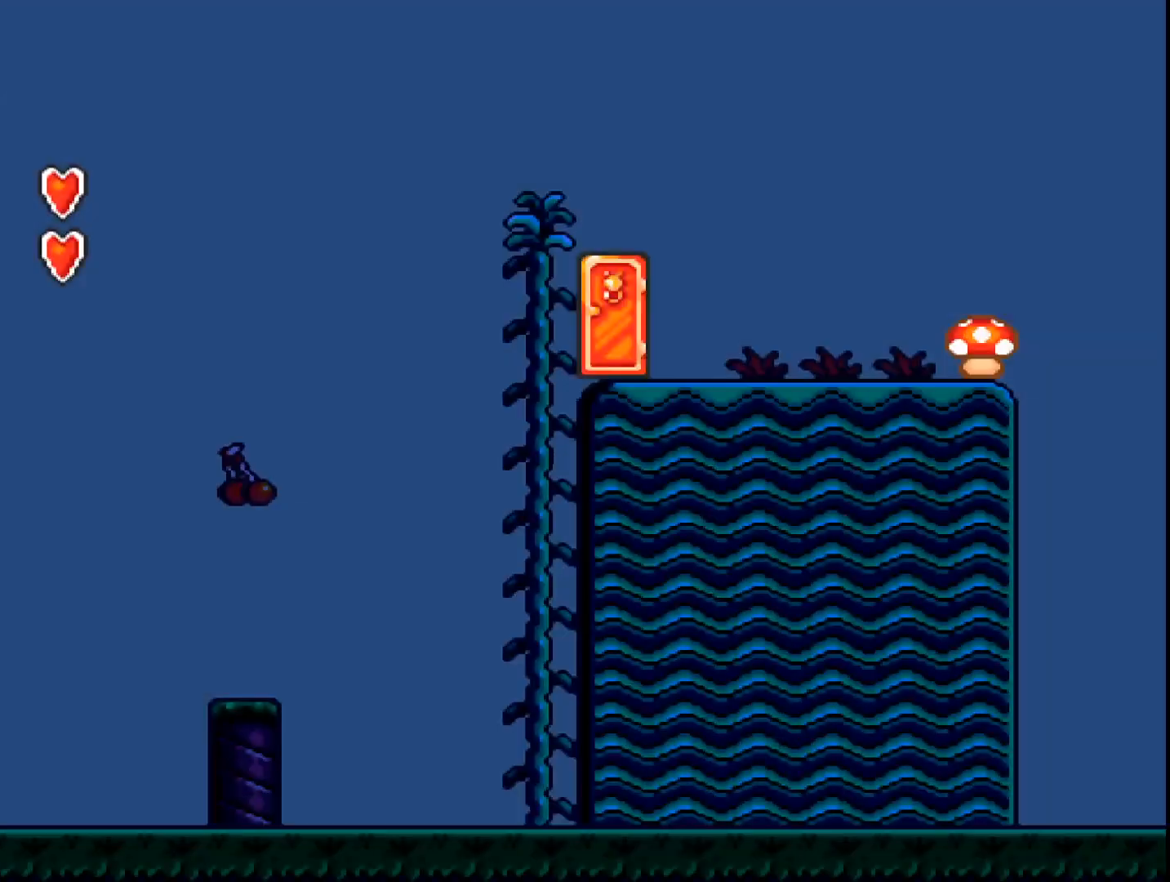
{"buttons": ["A", "B", "DPAD_RIGHT"], "events": [[133, "DPAD_RIGHT", "down"], [333, "B", "down"]]}
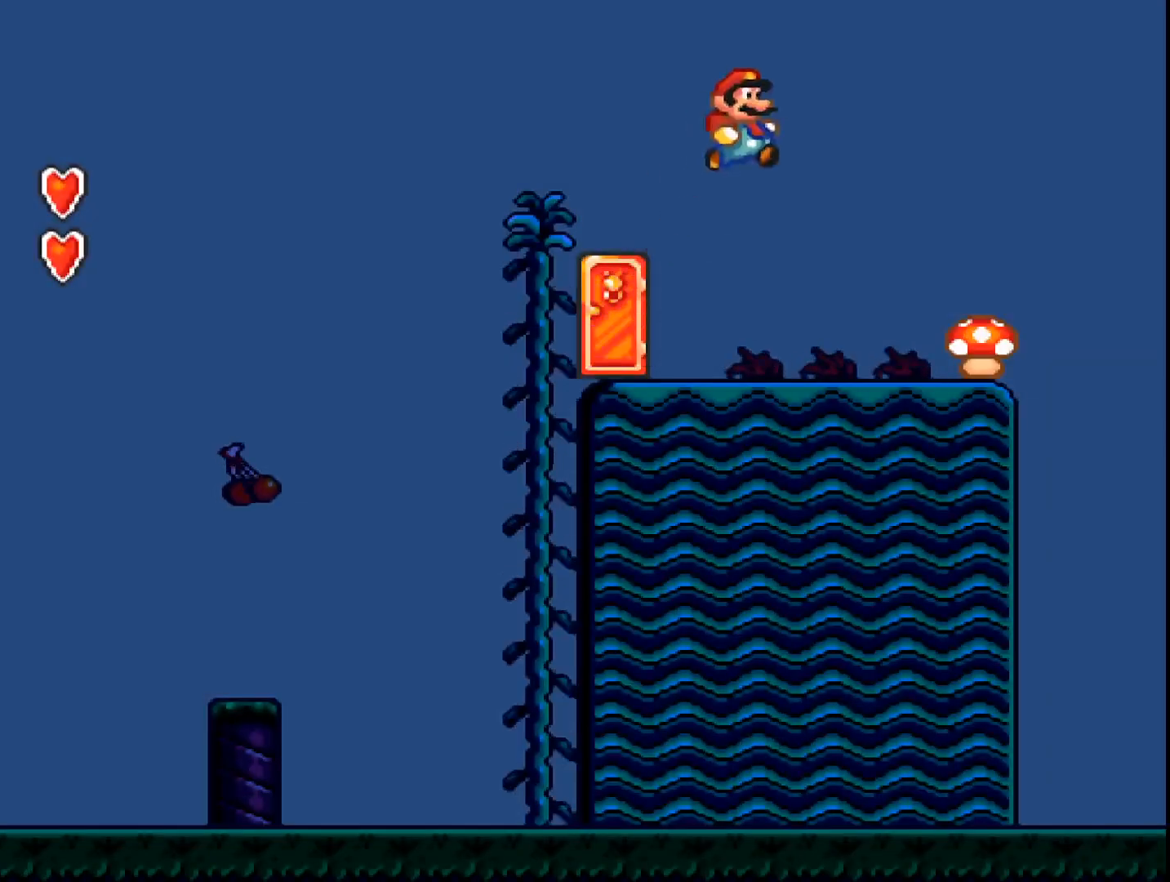
{"buttons": [], "events": [[100, "B", "up"], [100, "DPAD_RIGHT", "up"], [167, "A", "up"], [300, "DPAD_LEFT", "down"], [433, "DPAD_LEFT", "up"]]}
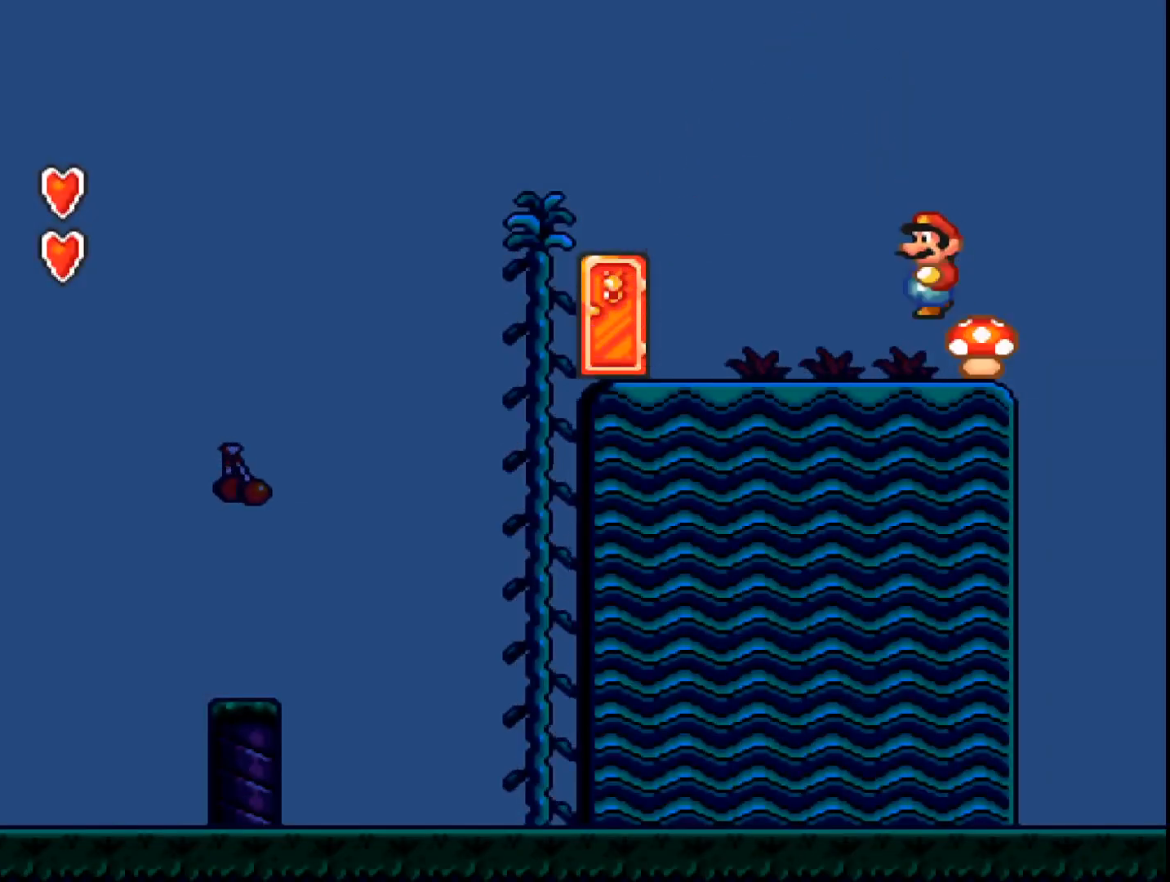
{"buttons": ["A"], "events": [[67, "A", "down"]]}
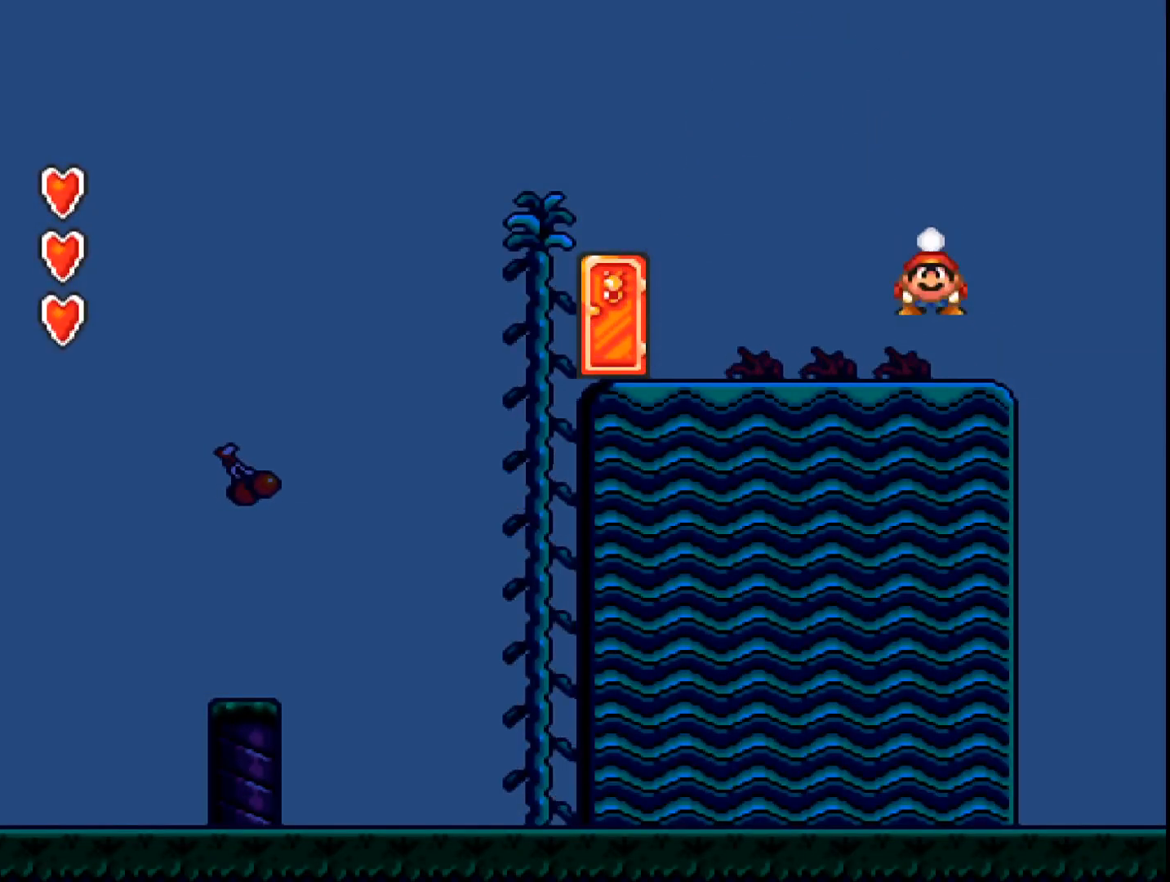
{"buttons": ["A"], "events": [[133, "A", "up"], [167, "DPAD_LEFT", "down"], [333, "A", "down"], [333, "DPAD_LEFT", "up"]]}
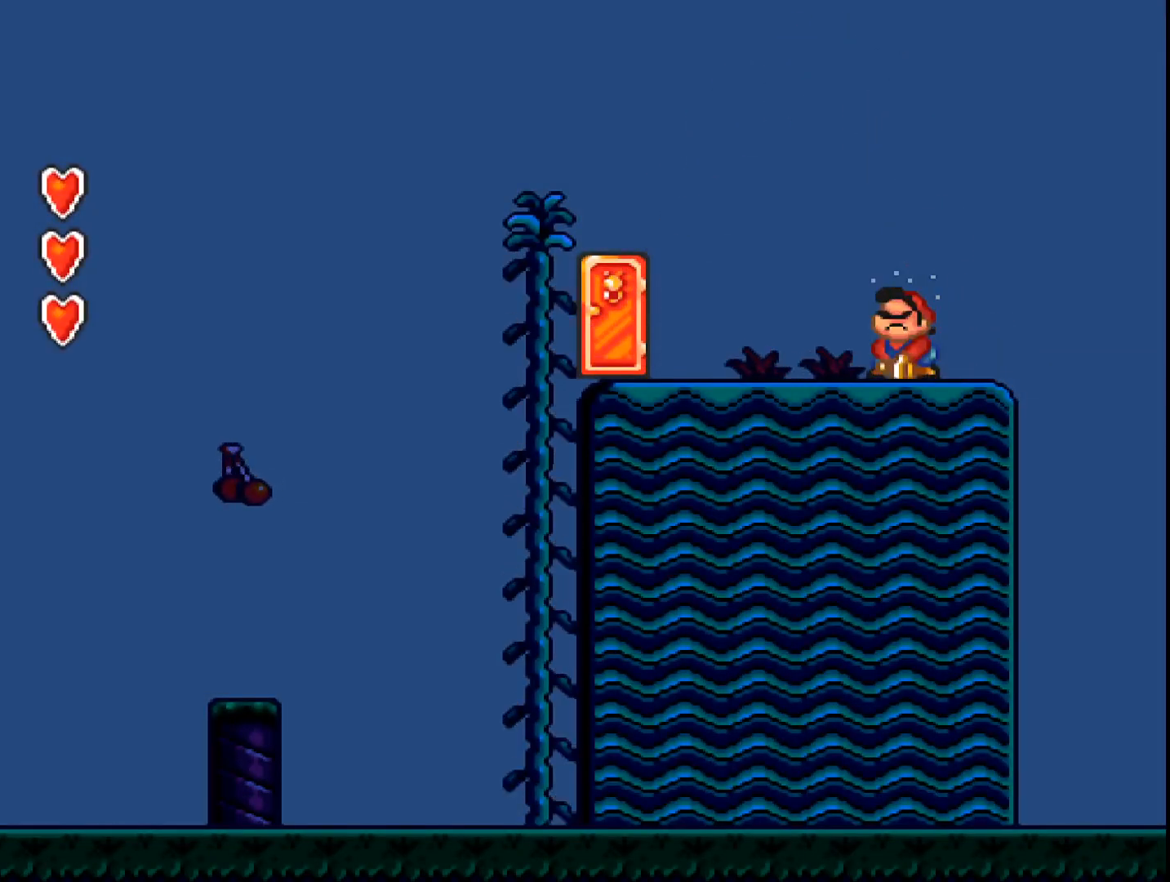
{"buttons": ["DPAD_LEFT"], "events": [[333, "A", "up"], [400, "DPAD_LEFT", "down"]]}
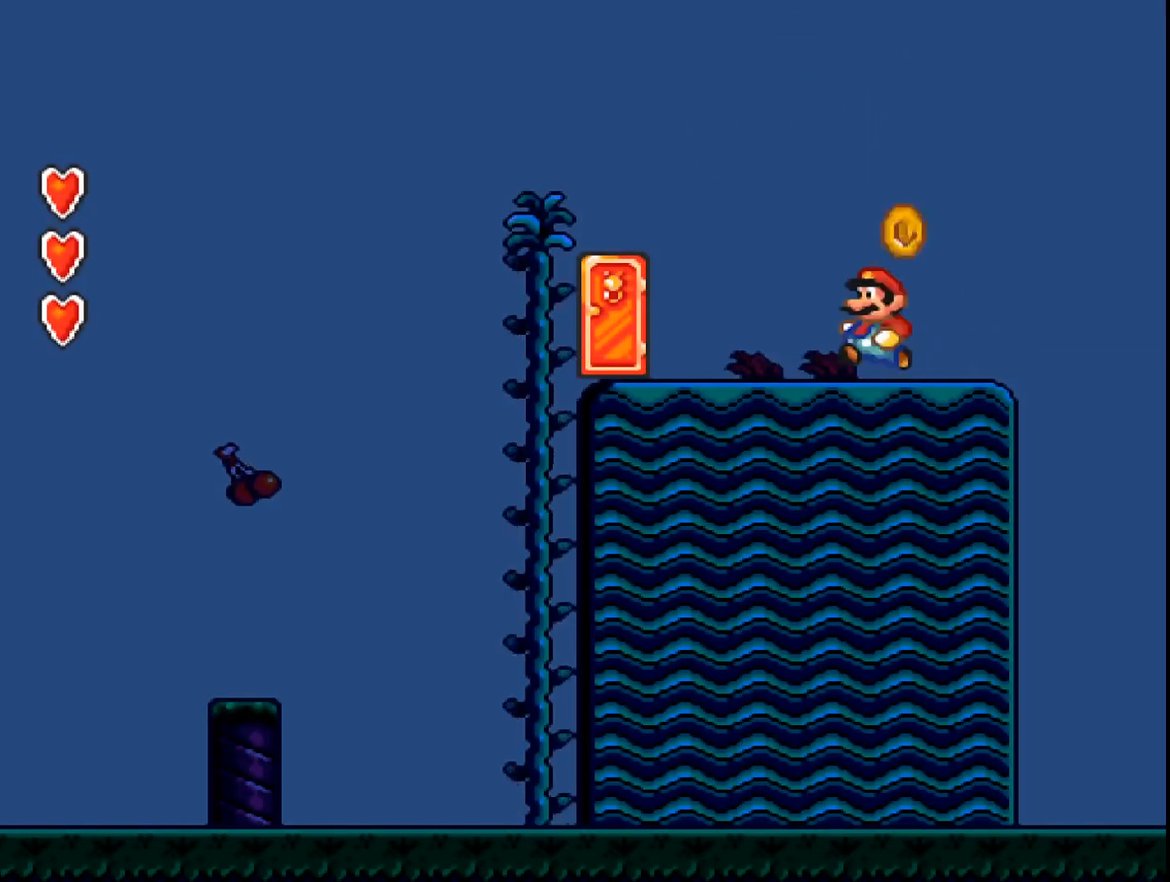
{"buttons": ["A"], "events": [[67, "A", "down"], [67, "DPAD_LEFT", "up"]]}
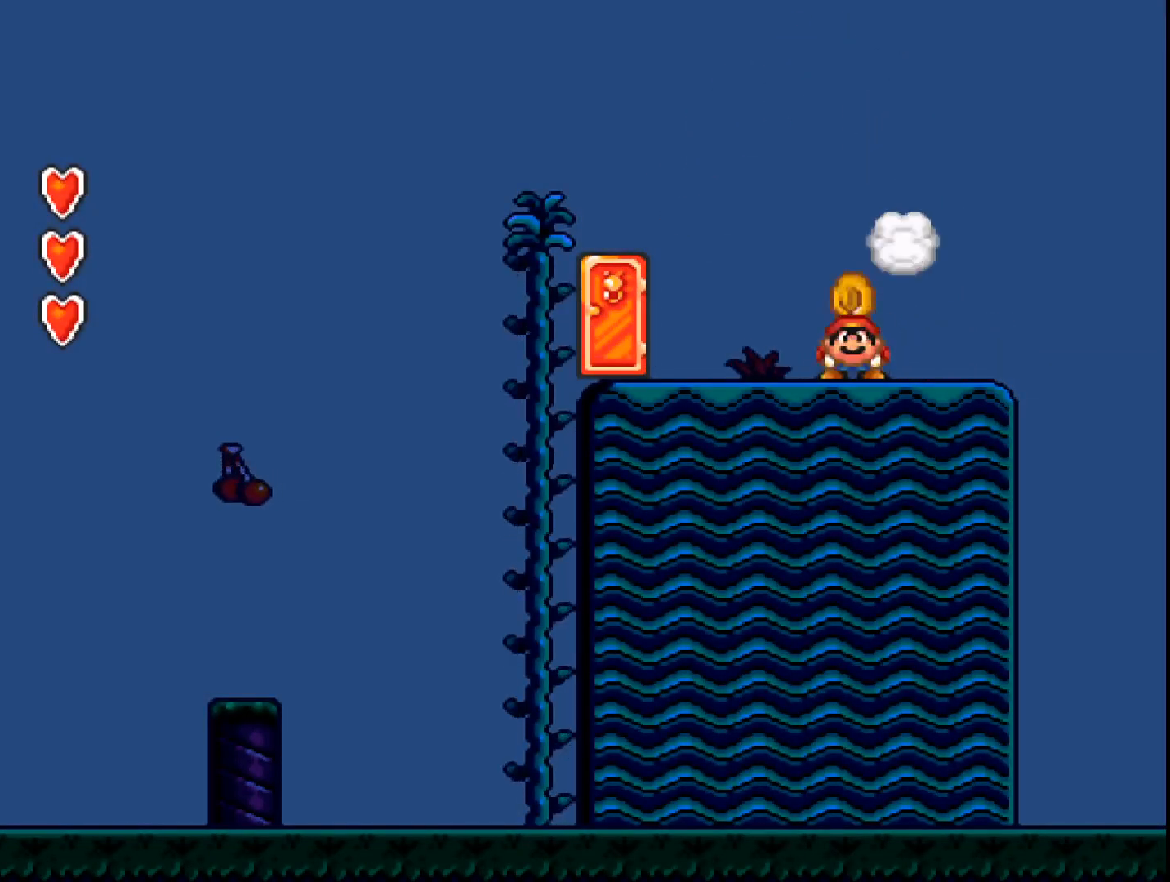
{"buttons": ["A"], "events": [[100, "A", "up"], [200, "DPAD_LEFT", "down"], [367, "A", "down"], [367, "DPAD_LEFT", "up"]]}
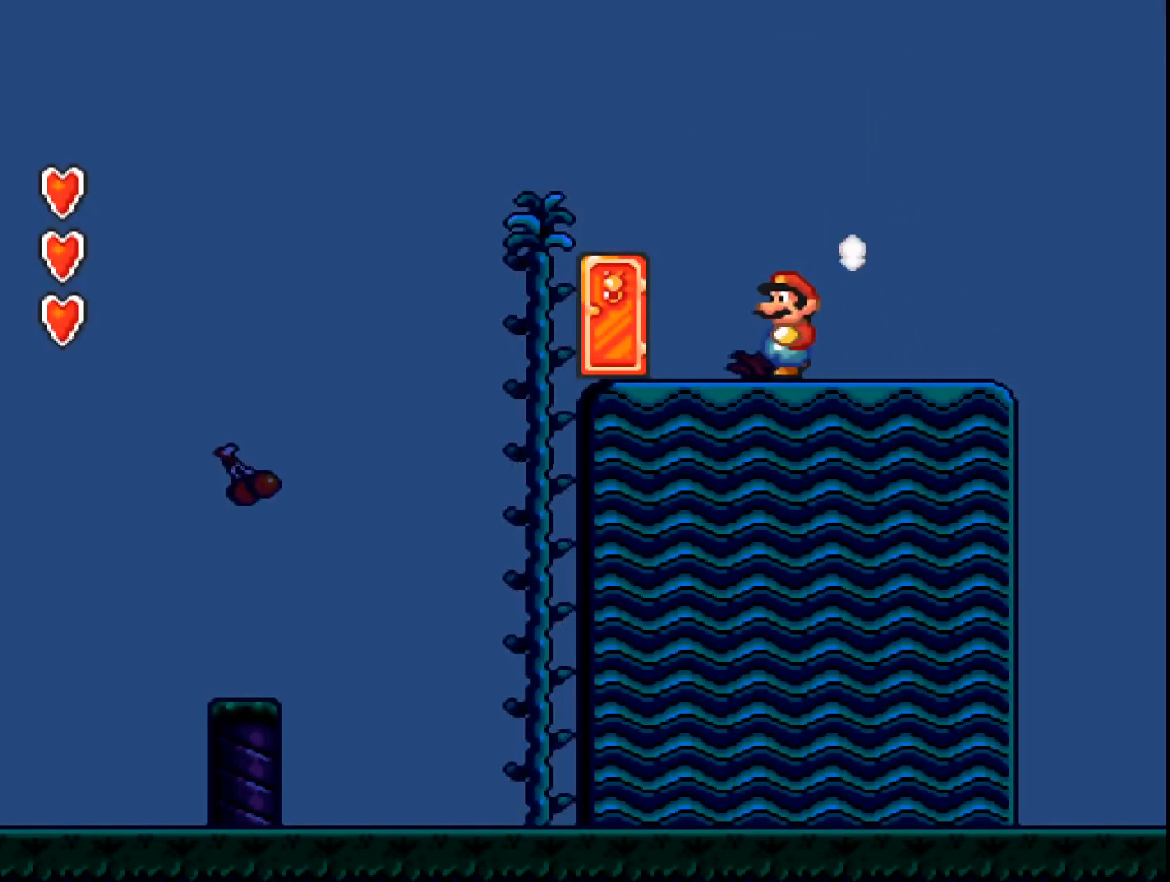
{"buttons": ["A"], "events": [[267, "A", "up"], [267, "DPAD_LEFT", "down"], [400, "A", "down"], [400, "DPAD_LEFT", "up"]]}
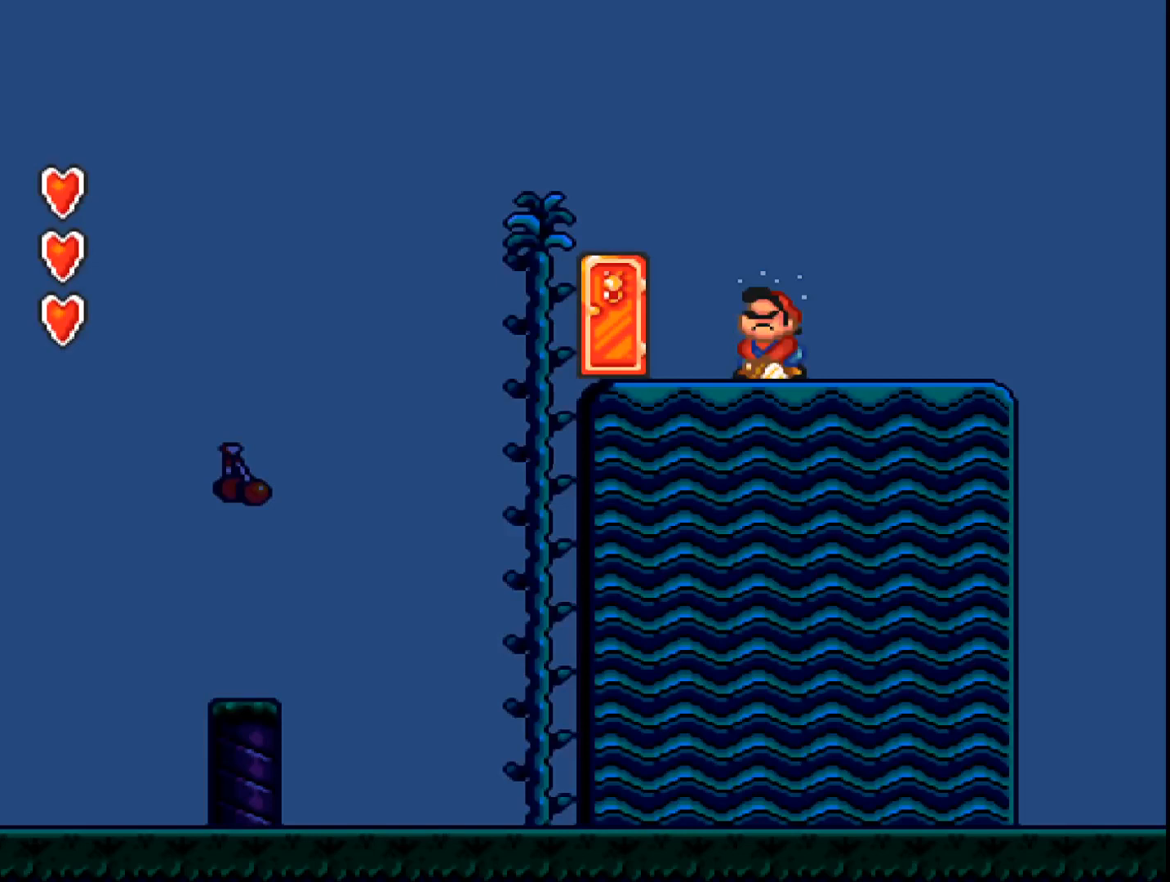
{"buttons": ["A", "DPAD_LEFT"], "events": [[467, "DPAD_LEFT", "down"]]}
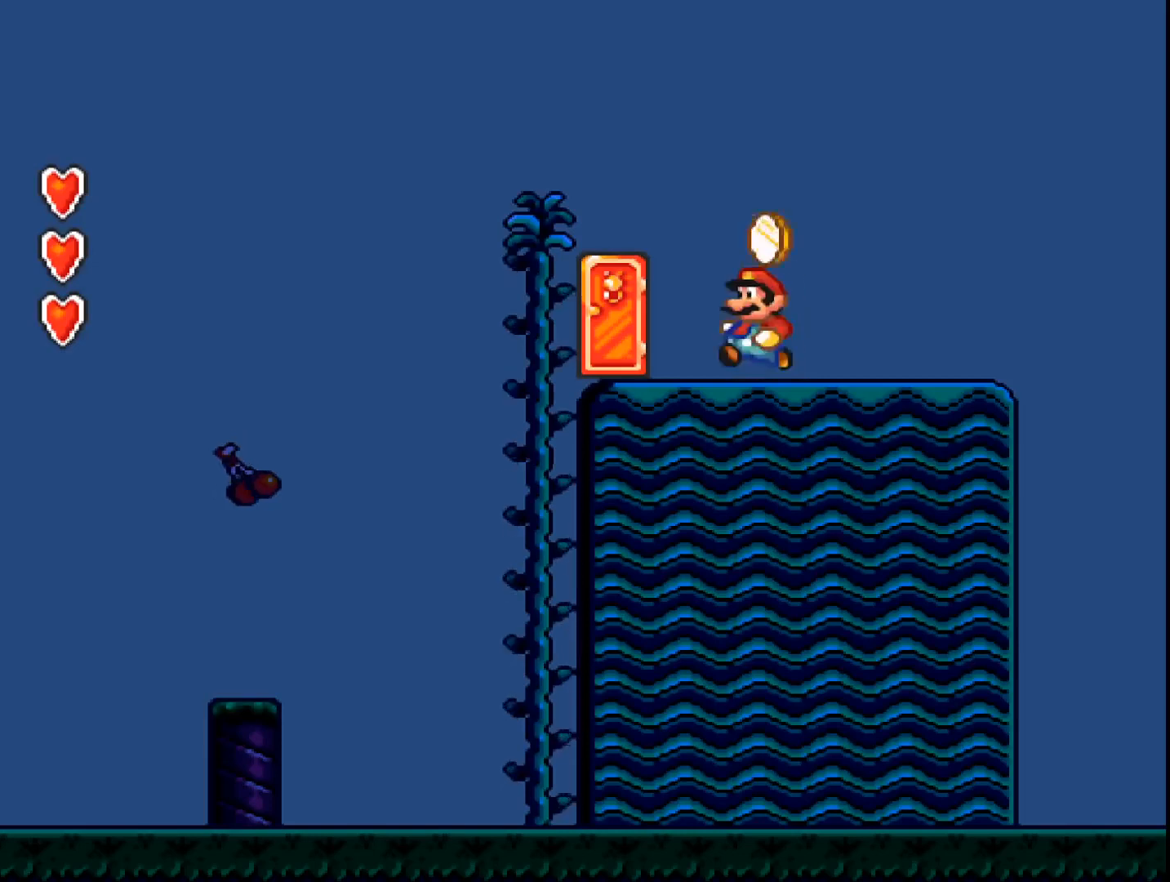
{"buttons": ["A", "B", "DPAD_LEFT"], "events": [[100, "B", "down"]]}
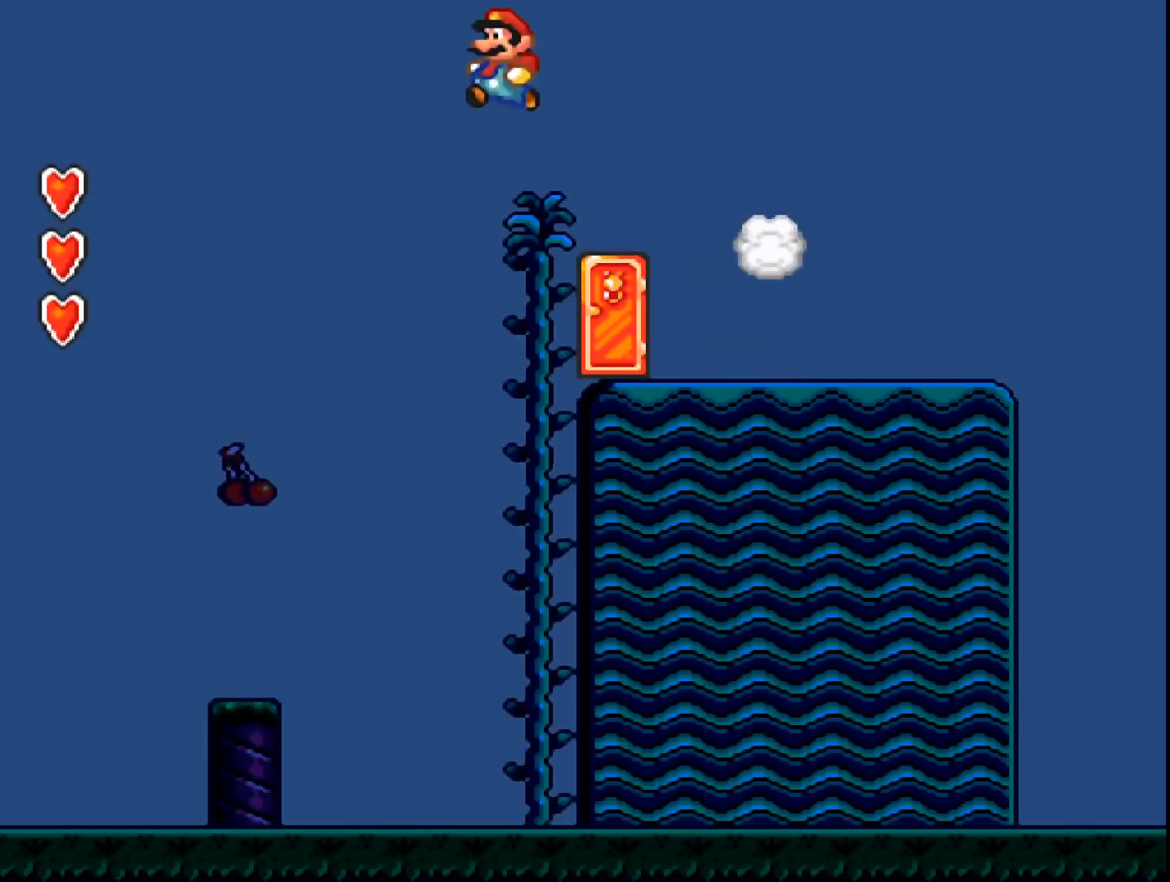
{"buttons": ["A"], "events": [[33, "B", "up"], [33, "DPAD_LEFT", "up"], [300, "DPAD_RIGHT", "down"], [500, "DPAD_RIGHT", "up"]]}
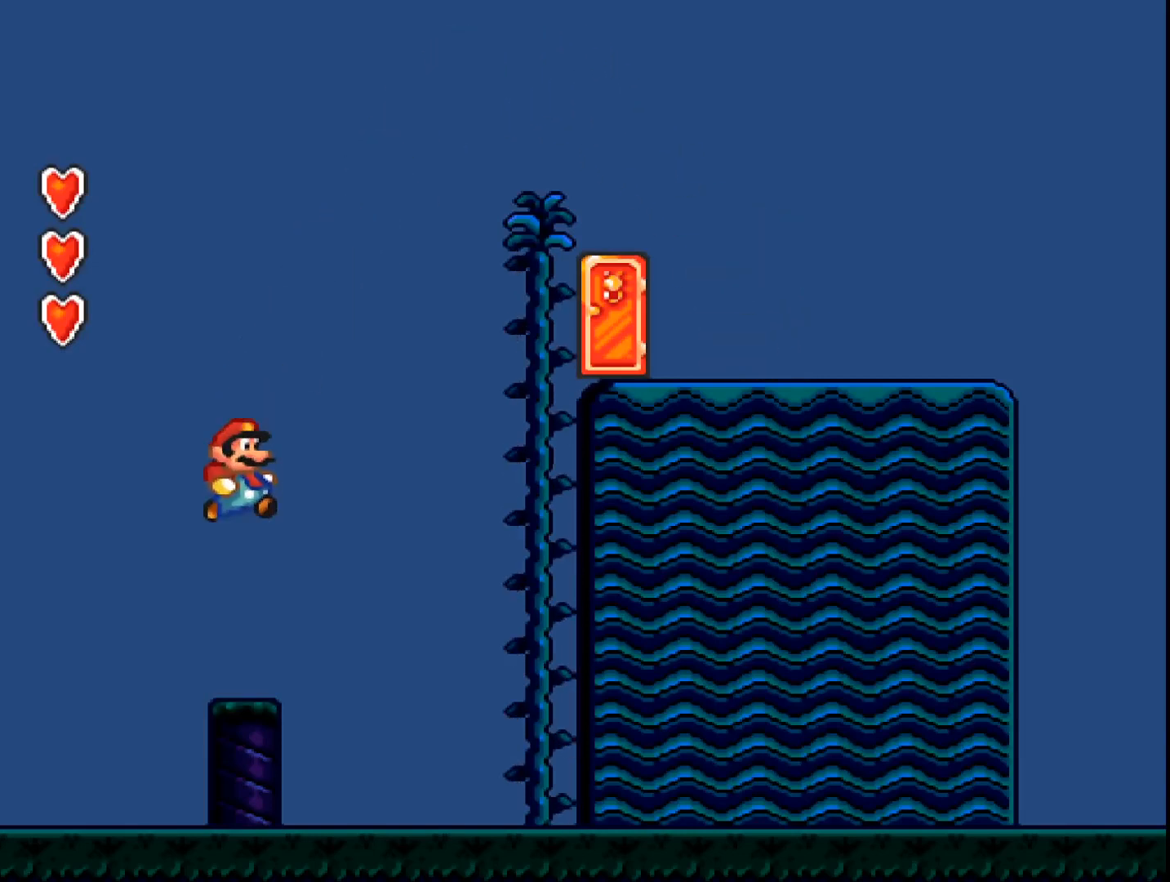
{"buttons": ["A", "B"], "events": [[167, "DPAD_RIGHT", "down"], [333, "DPAD_RIGHT", "up"], [467, "B", "down"]]}
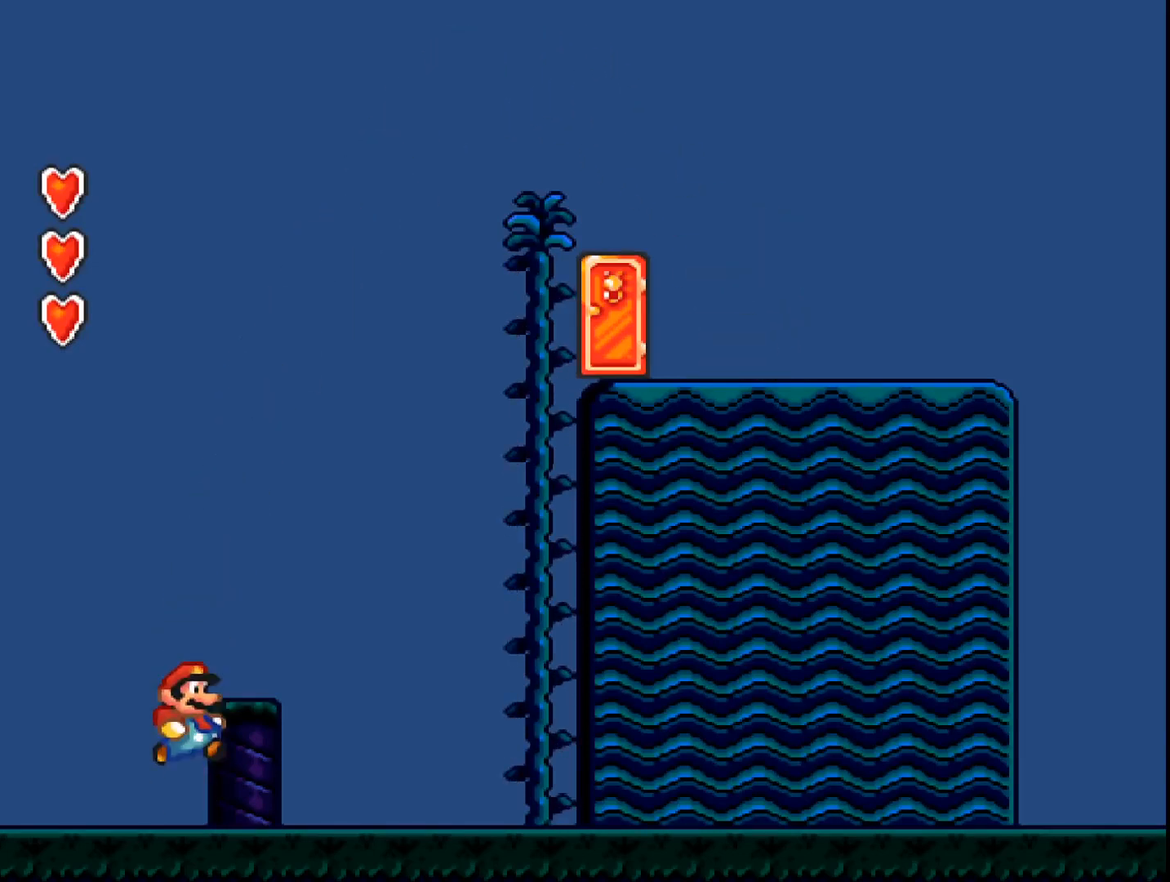
{"buttons": ["A"], "events": [[300, "DPAD_RIGHT", "down"], [367, "B", "up"], [500, "DPAD_RIGHT", "up"]]}
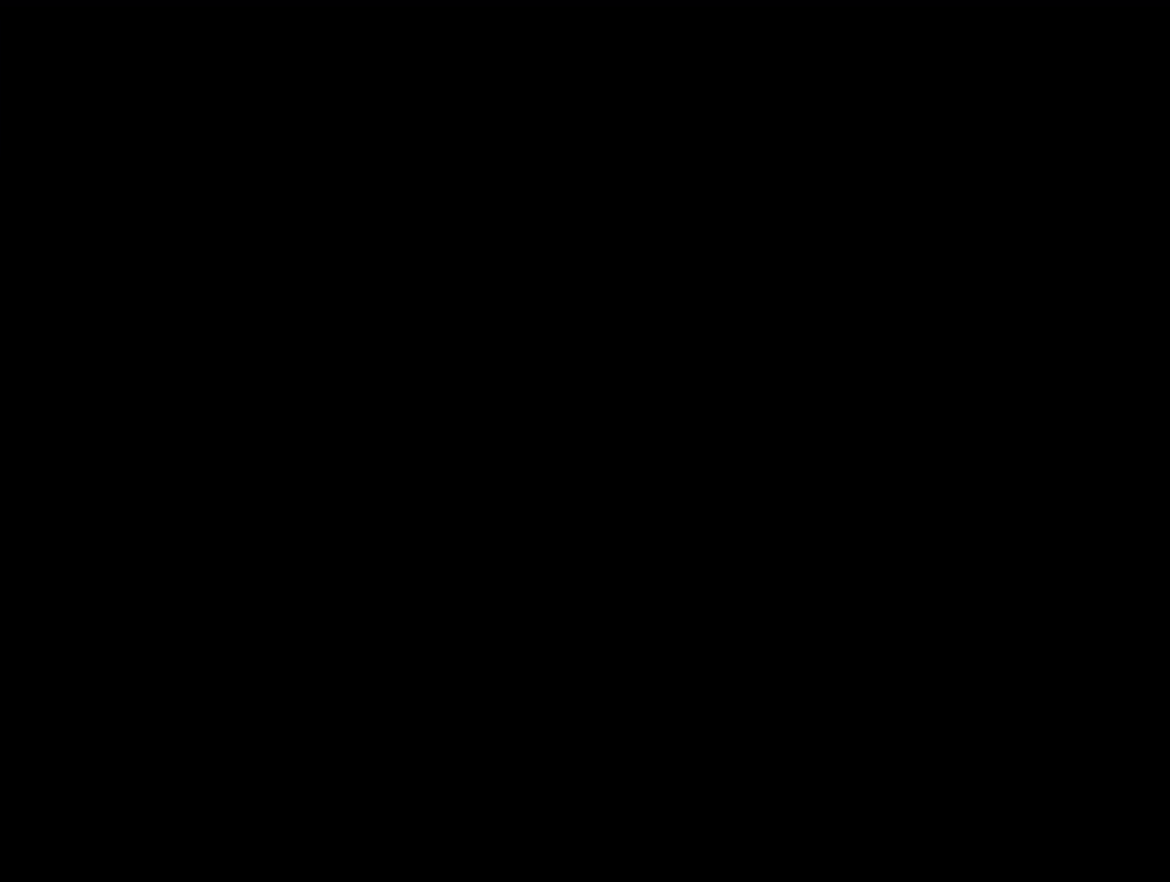
{"buttons": ["A"], "events": []}
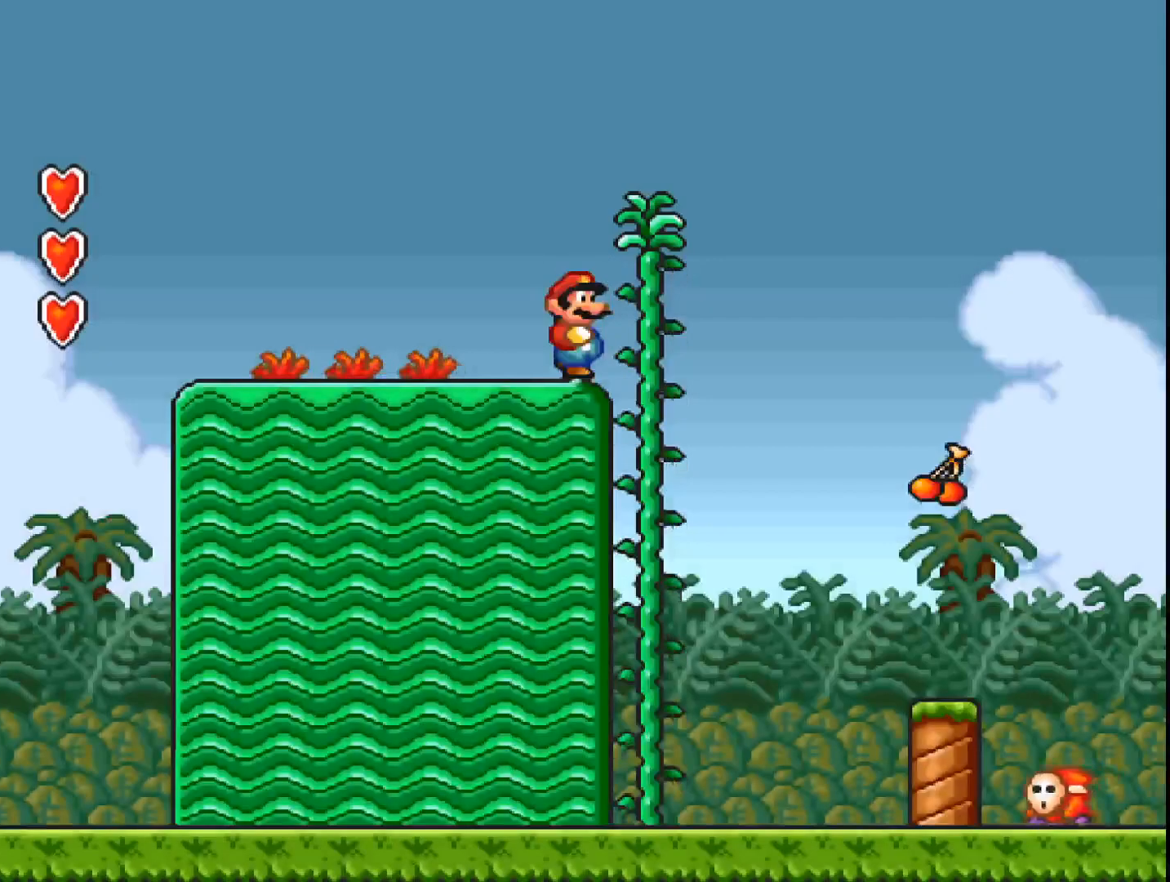
{"buttons": ["A", "DPAD_RIGHT"], "events": [[167, "DPAD_RIGHT", "down"], [300, "B", "down"], [500, "B", "up"]]}
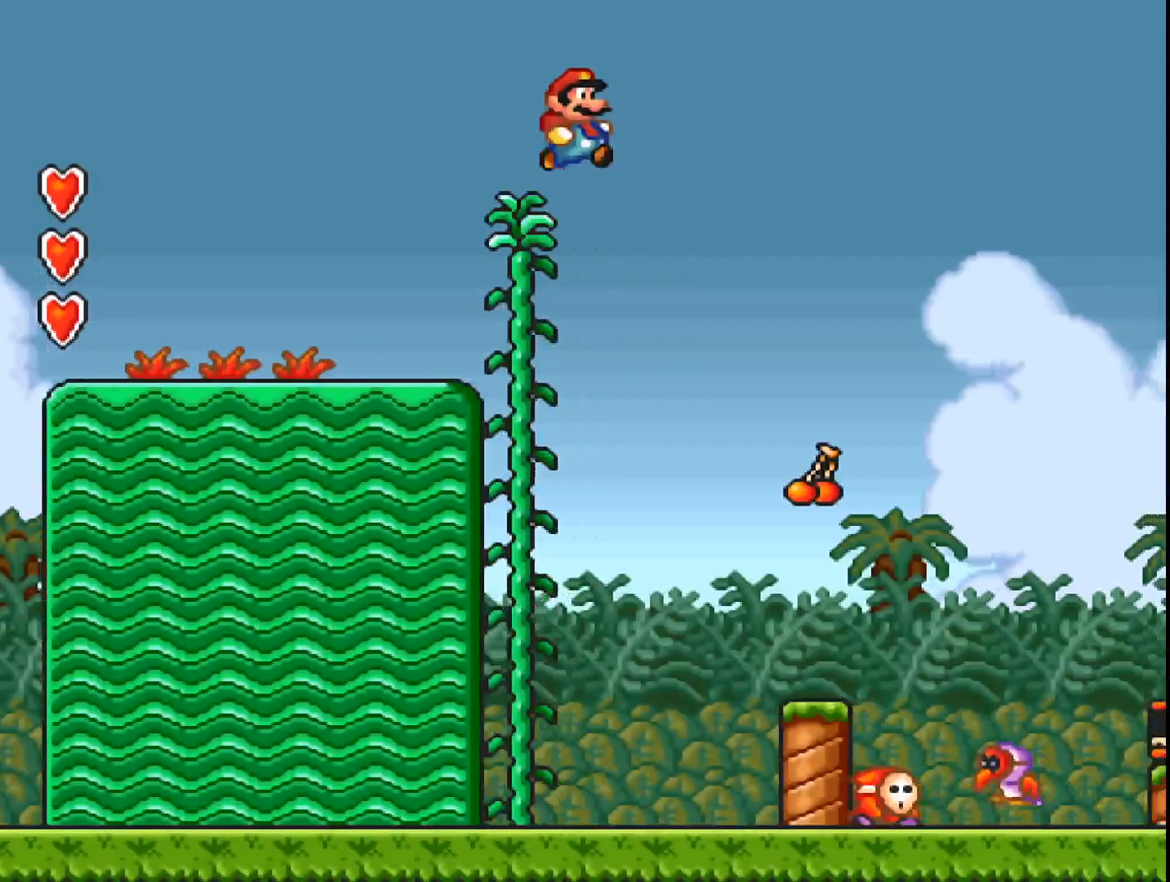
{"buttons": ["A", "DPAD_LEFT"], "events": [[67, "DPAD_RIGHT", "up"], [367, "DPAD_LEFT", "down"]]}
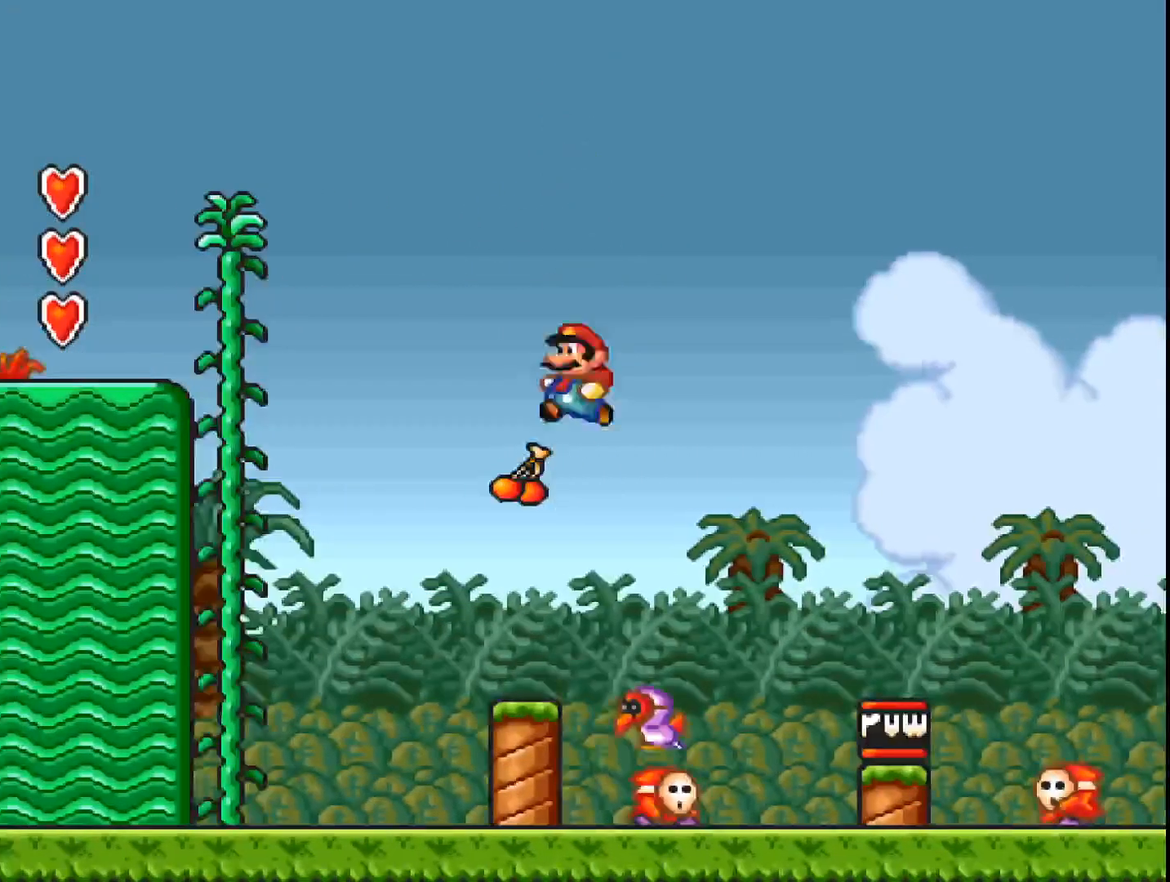
{"buttons": [], "events": [[233, "DPAD_LEFT", "up"], [500, "A", "up"]]}
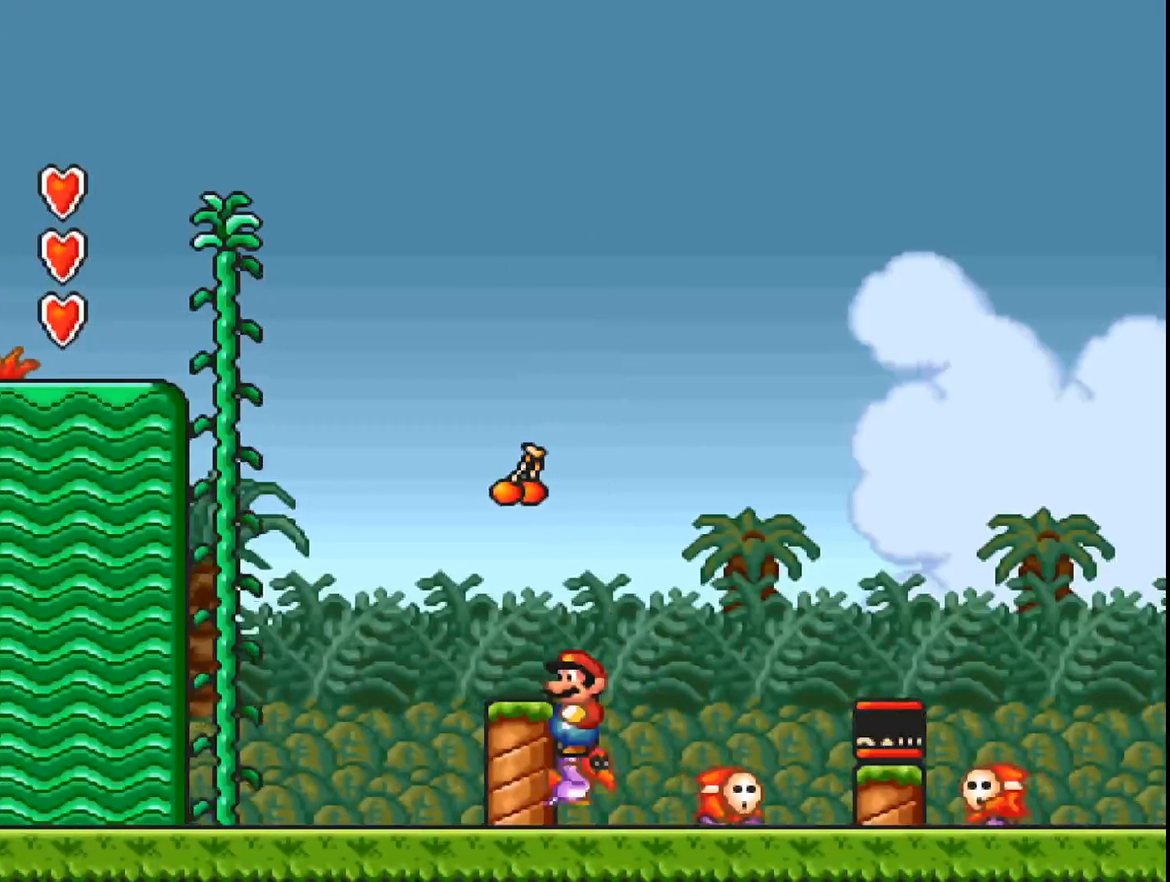
{"buttons": [], "events": [[67, "A", "down"], [467, "A", "up"]]}
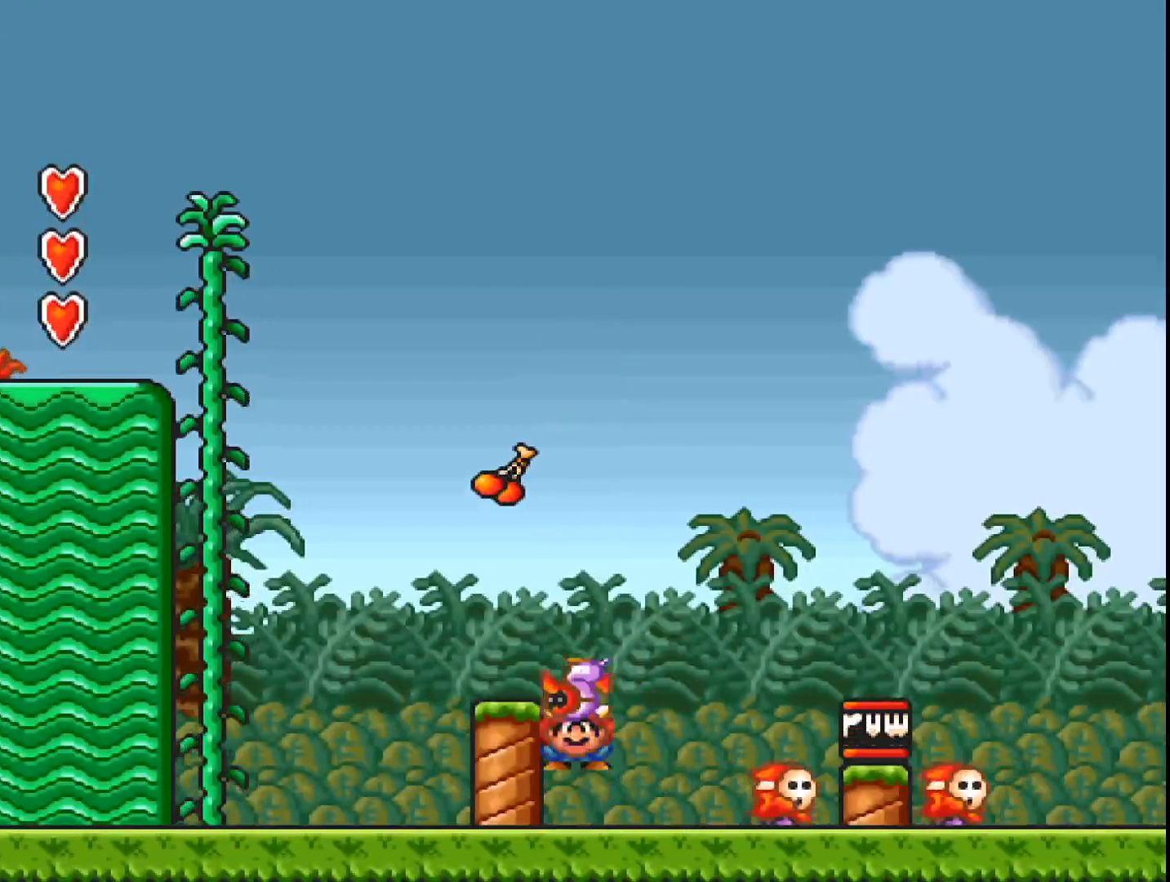
{"buttons": ["A", "B"], "events": [[233, "DPAD_RIGHT", "down"], [333, "A", "down"], [333, "DPAD_RIGHT", "up"], [433, "B", "down"]]}
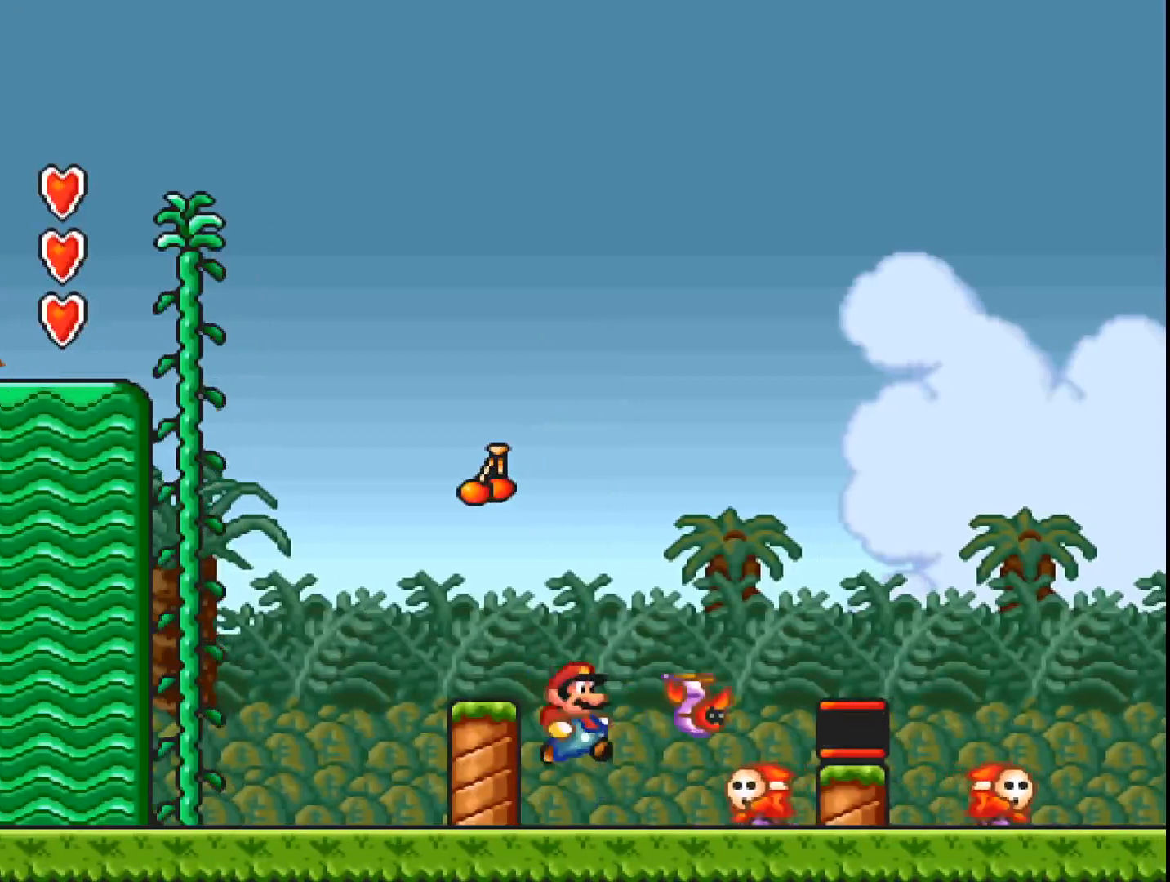
{"buttons": ["A"], "events": [[33, "DPAD_LEFT", "down"], [167, "DPAD_LEFT", "up"], [200, "B", "up"], [333, "A", "up"], [333, "DPAD_RIGHT", "down"], [467, "A", "down"], [467, "DPAD_RIGHT", "up"]]}
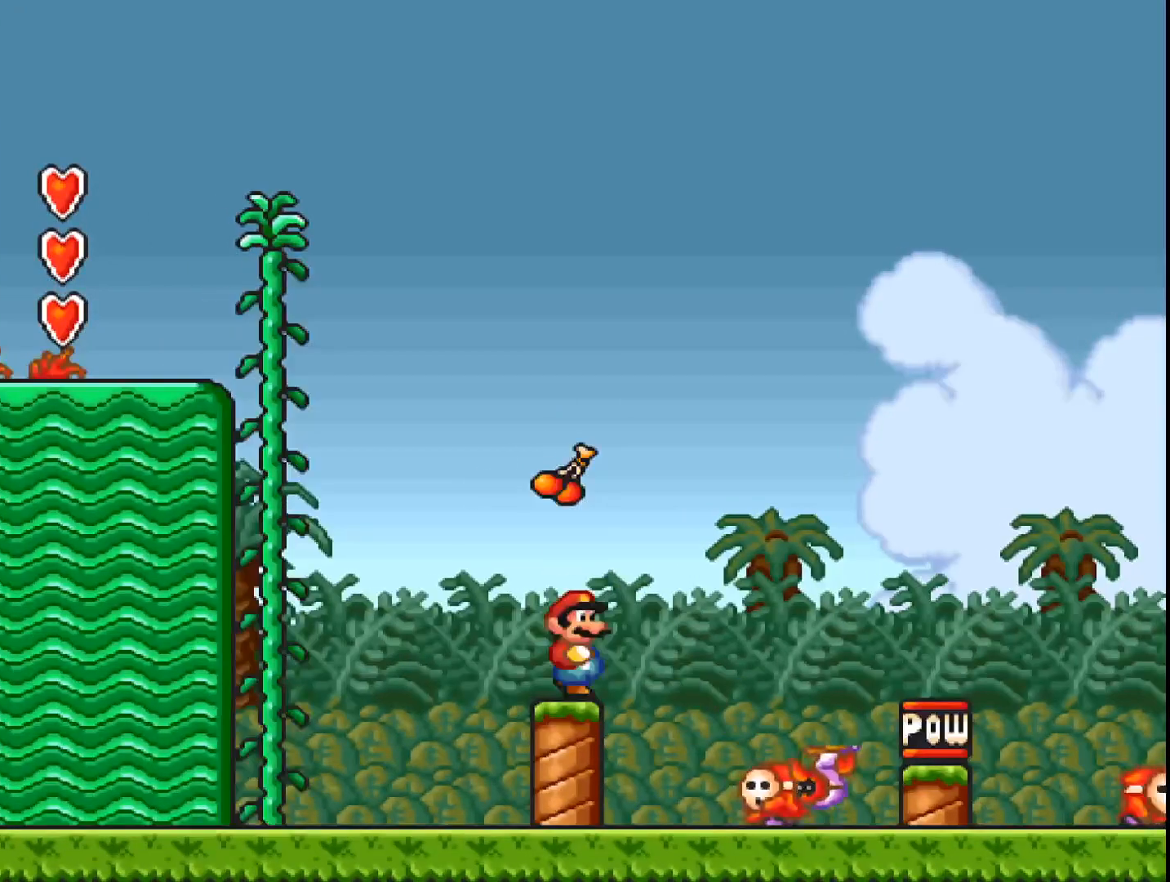
{"buttons": ["A", "DPAD_RIGHT"], "events": [[133, "B", "down"], [267, "DPAD_LEFT", "down"], [367, "DPAD_LEFT", "up"], [467, "B", "up"], [500, "DPAD_RIGHT", "down"]]}
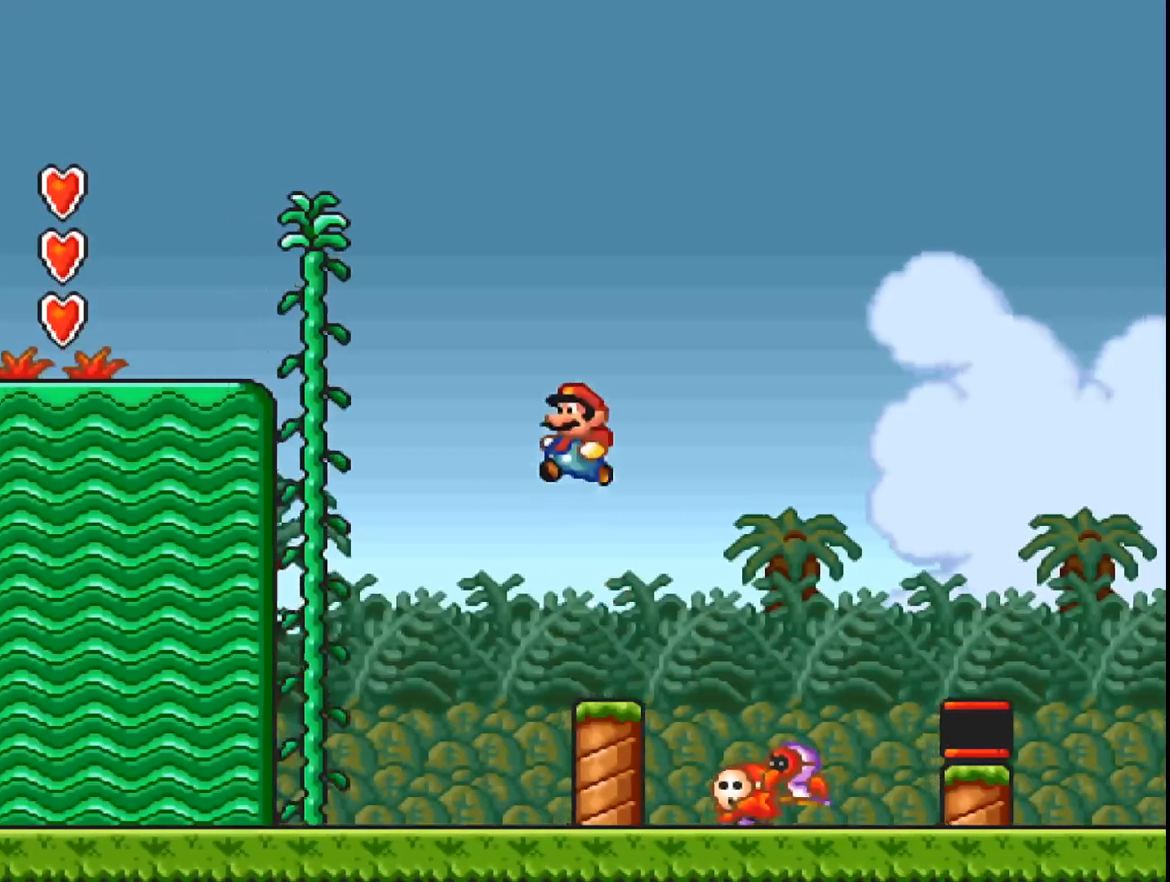
{"buttons": ["A"], "events": [[267, "DPAD_RIGHT", "up"], [367, "A", "up"], [433, "A", "down"]]}
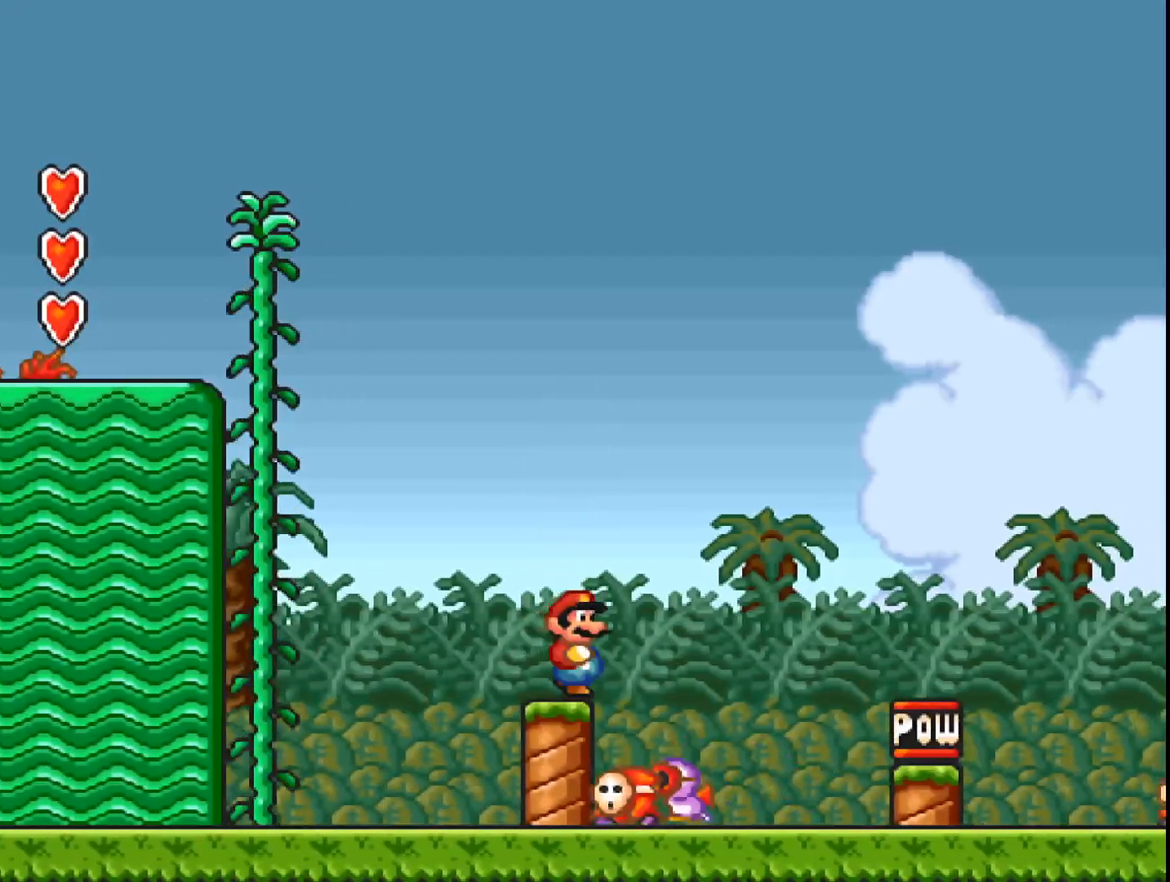
{"buttons": ["A", "B", "DPAD_RIGHT"], "events": [[167, "B", "down"], [233, "DPAD_RIGHT", "down"]]}